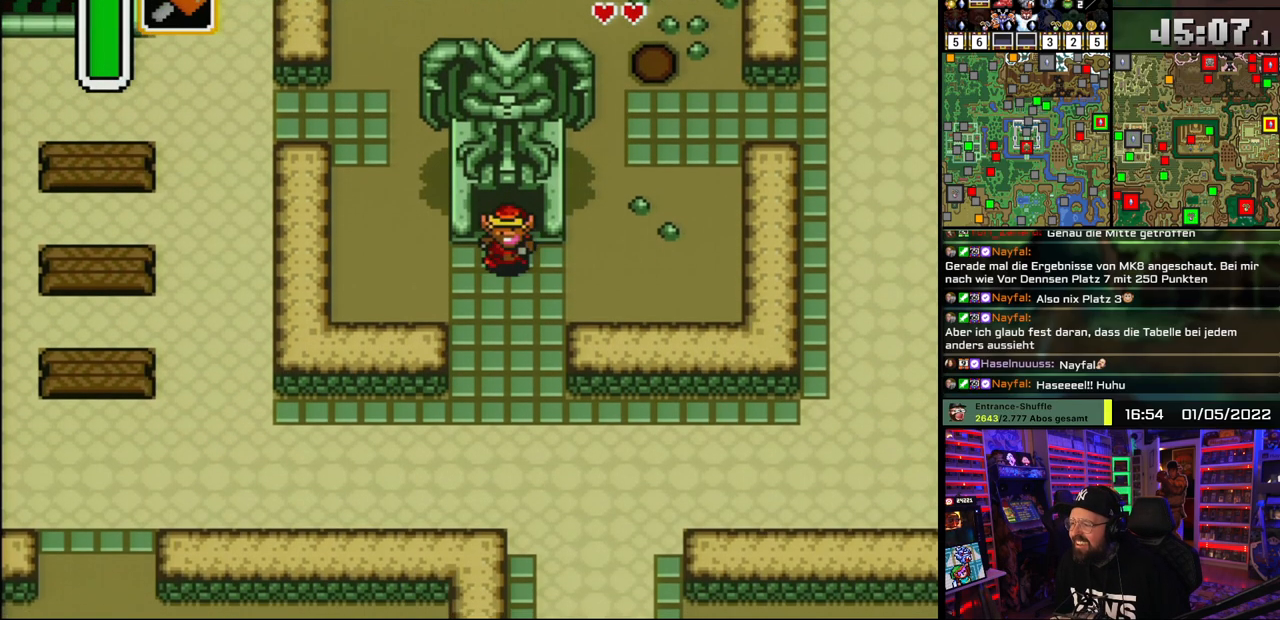
Gameplay with a controller (Nintendo layout); each line is a JSON object with the inputs held at the frame after it. "events" lists button and stick changes between this image and that frame as [ms after this image, input, new state], when the widget could be followed in between. Not read: L1 L3 R1 R3.
{"buttons": ["DPAD_UP"], "events": [[67, "DPAD_LEFT", "down"], [100, "DPAD_DOWN", "up"], [350, "DPAD_UP", "down"], [467, "DPAD_LEFT", "up"]]}
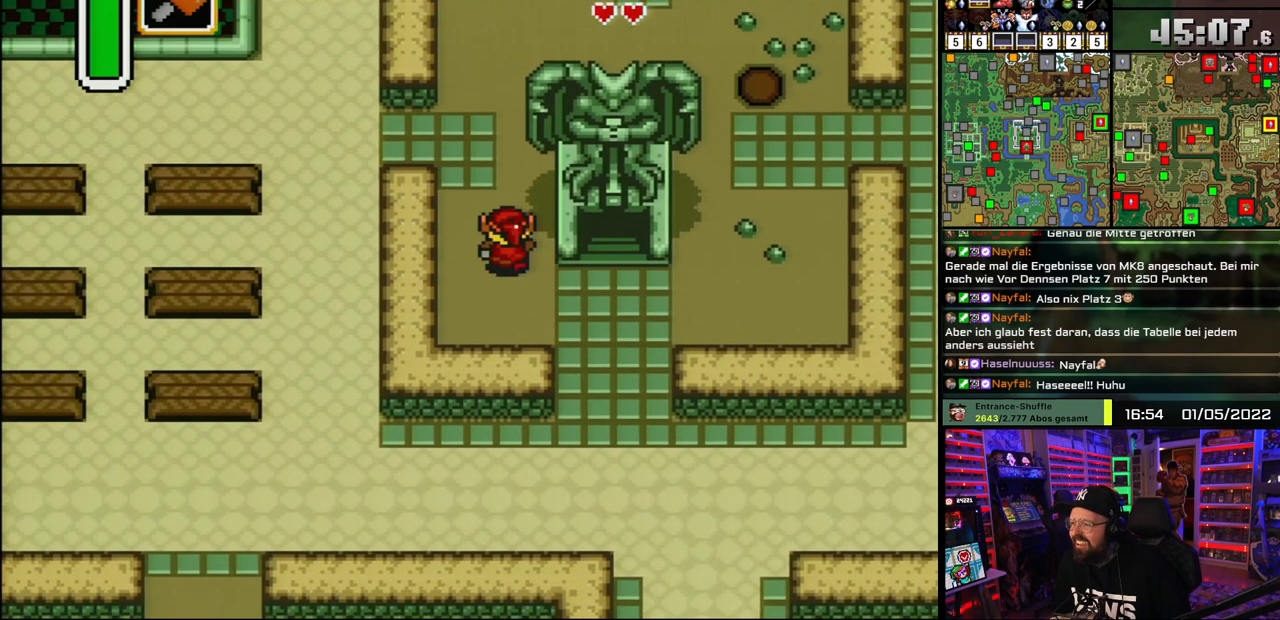
{"buttons": ["A", "DPAD_LEFT"], "events": [[150, "DPAD_UP", "up"], [150, "START", "down"], [167, "DPAD_UP", "down"], [167, "START", "up"], [433, "A", "down"], [467, "DPAD_LEFT", "down"], [483, "DPAD_UP", "up"]]}
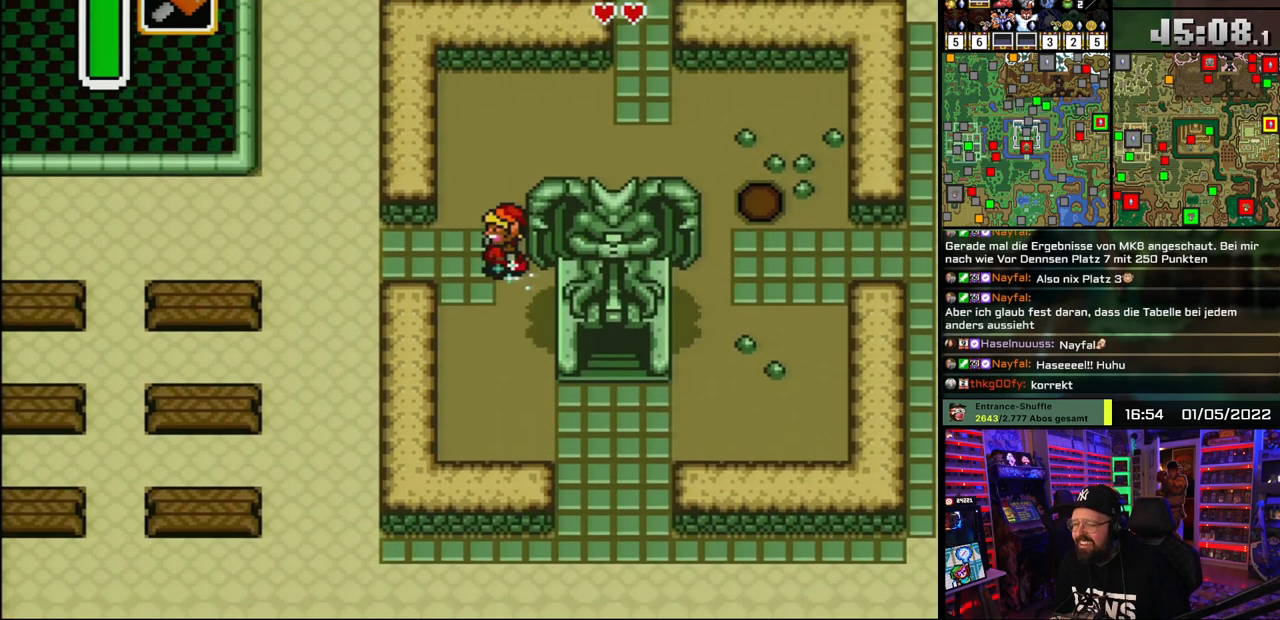
{"buttons": ["A"], "events": [[100, "DPAD_LEFT", "up"]]}
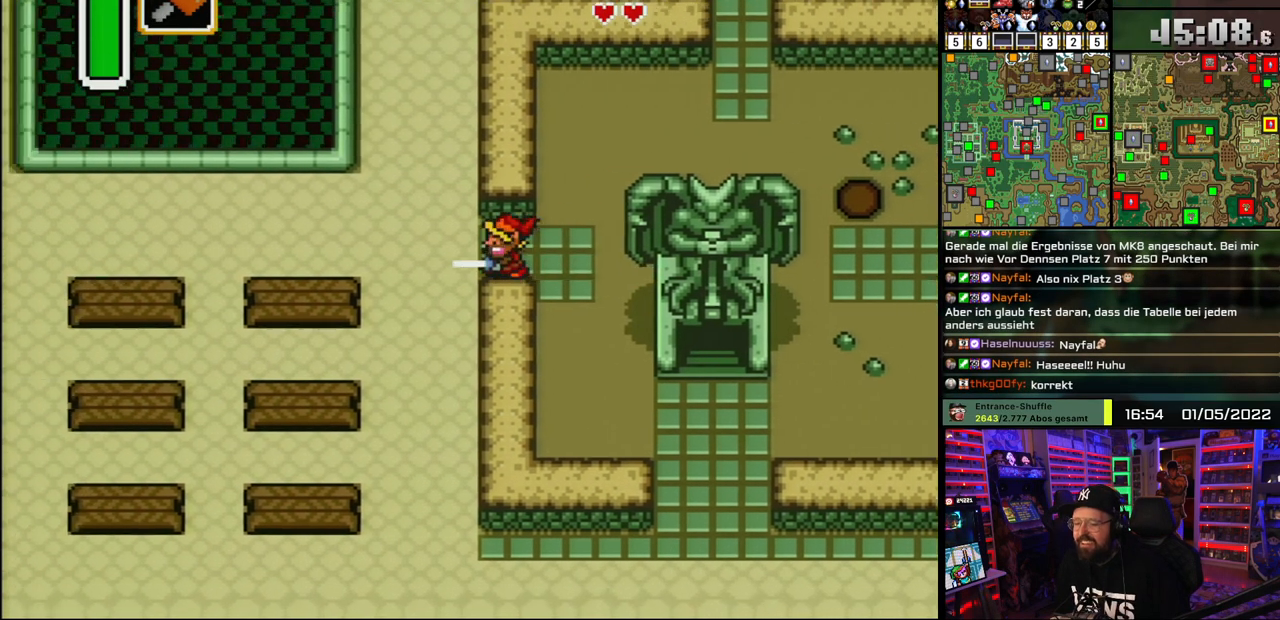
{"buttons": ["A"], "events": []}
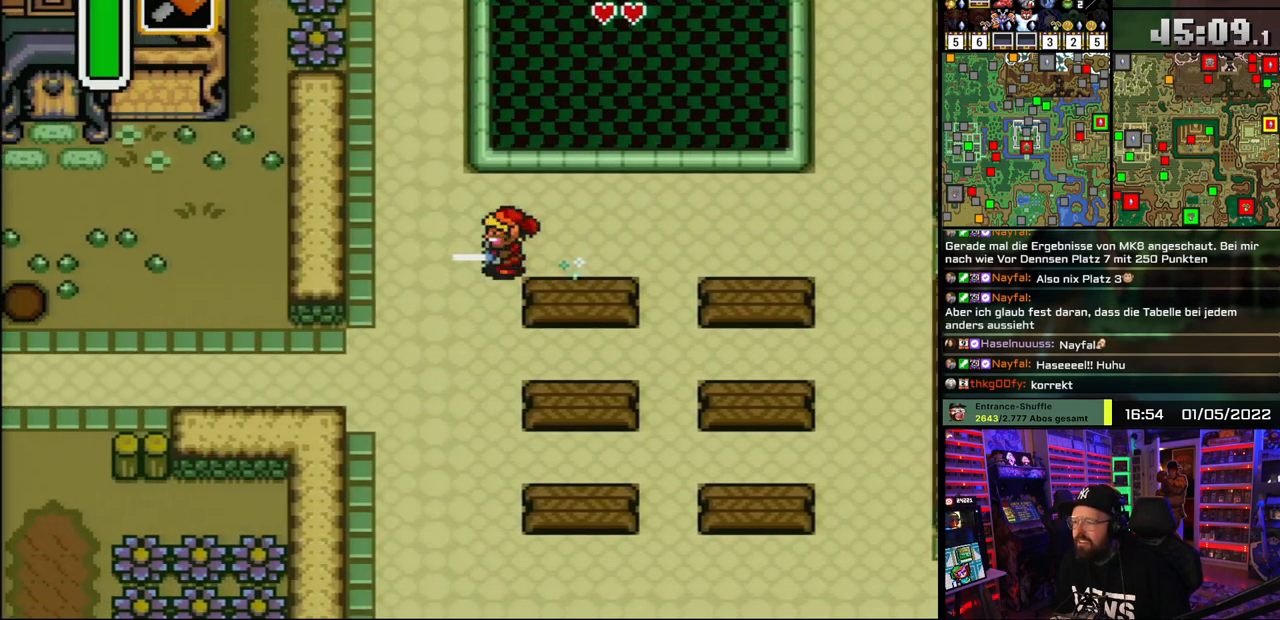
{"buttons": ["DPAD_DOWN", "DPAD_LEFT"], "events": [[167, "A", "up"], [167, "DPAD_DOWN", "down"], [417, "DPAD_LEFT", "down"]]}
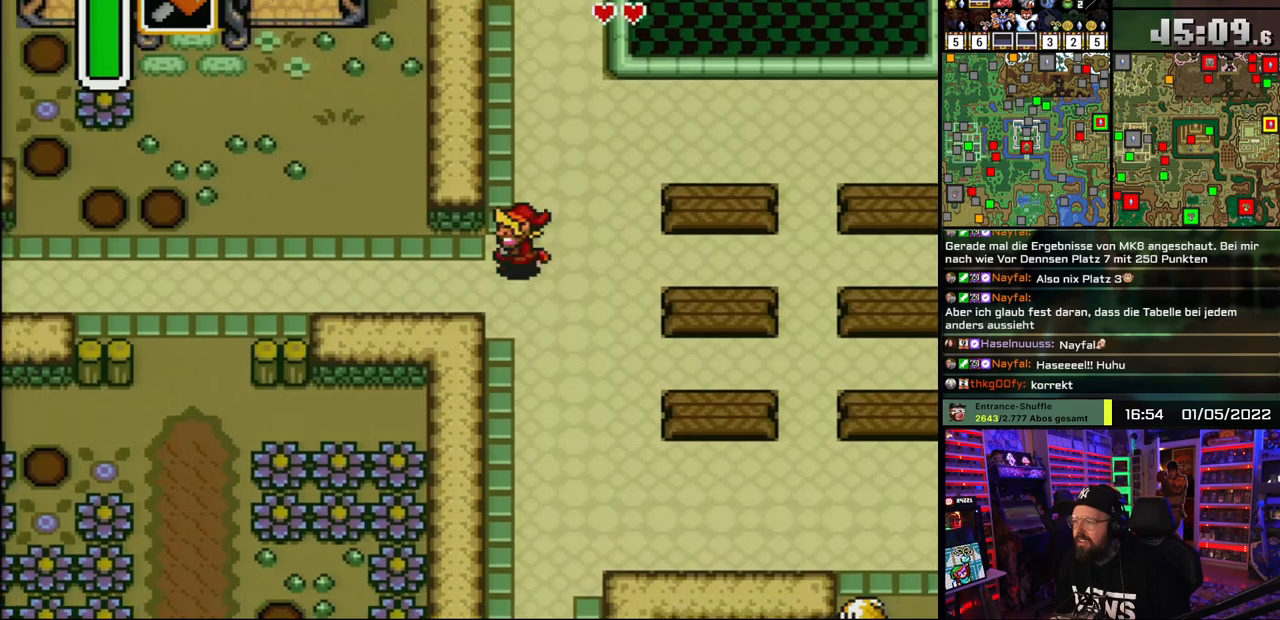
{"buttons": ["DPAD_UP", "DPAD_LEFT"], "events": [[50, "DPAD_DOWN", "up"], [383, "DPAD_UP", "down"]]}
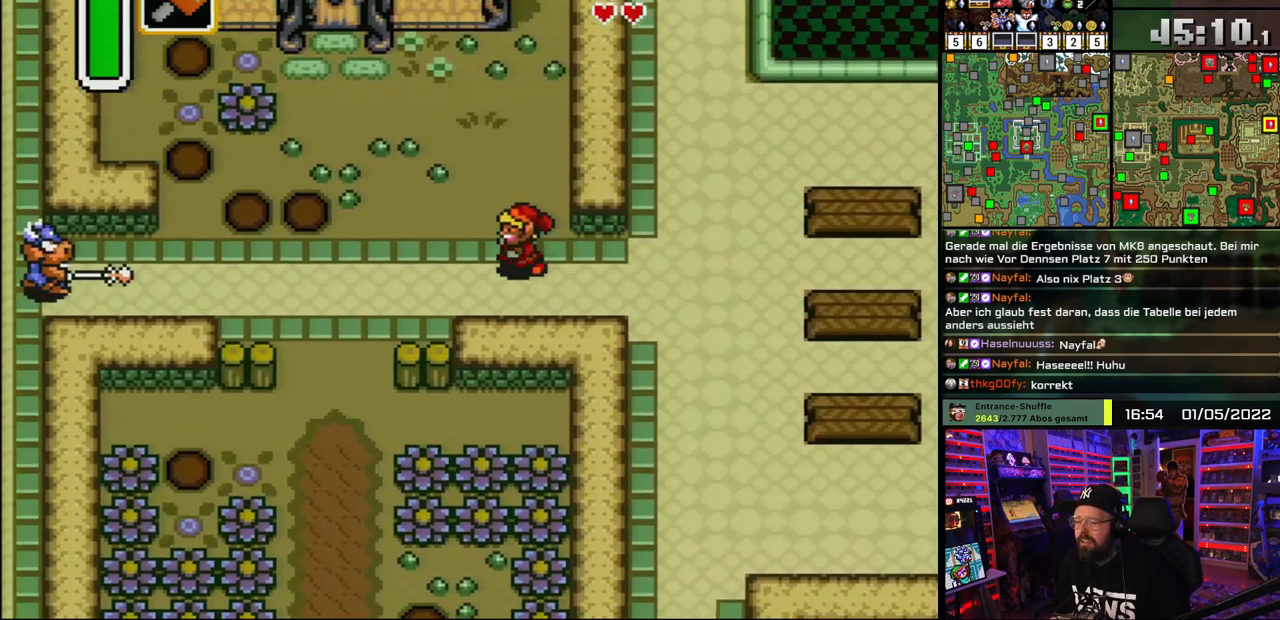
{"buttons": ["DPAD_UP", "DPAD_LEFT"], "events": []}
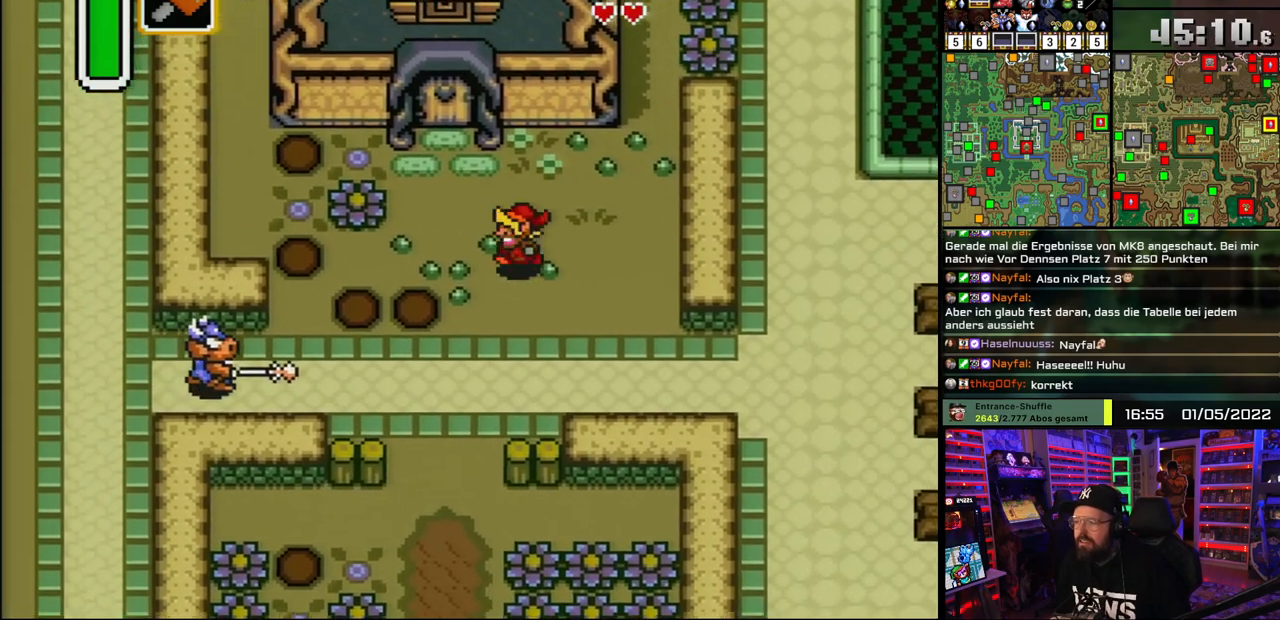
{"buttons": ["DPAD_UP"], "events": [[383, "DPAD_LEFT", "up"]]}
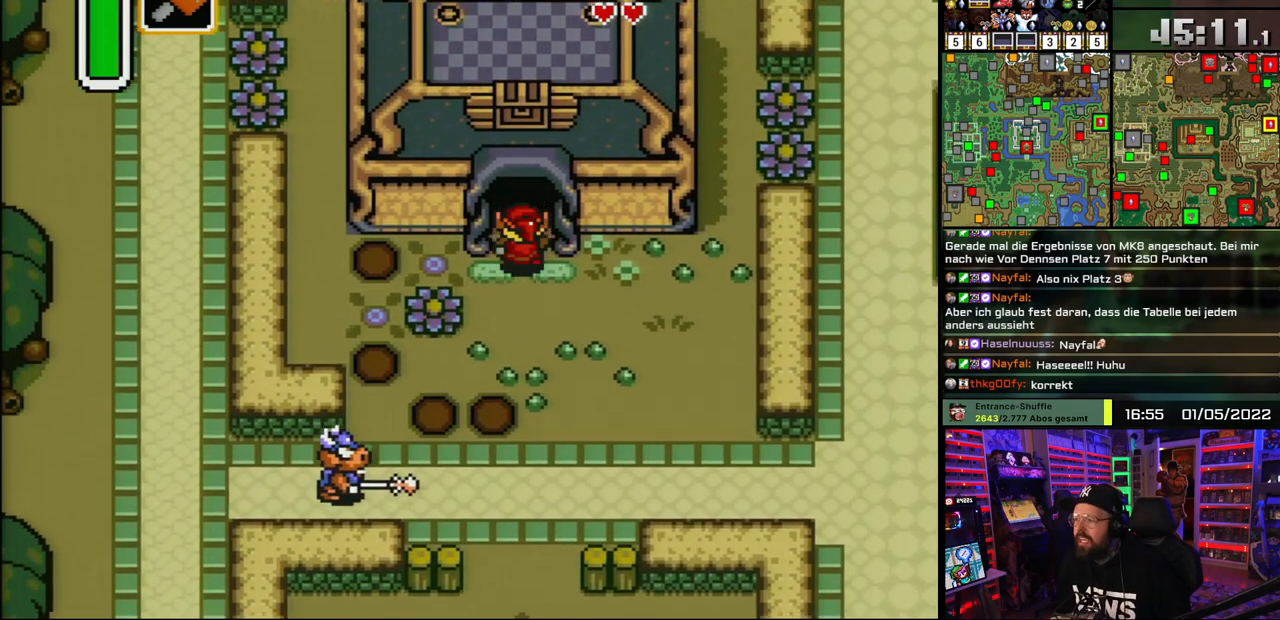
{"buttons": ["A", "DPAD_UP"], "events": [[417, "A", "down"]]}
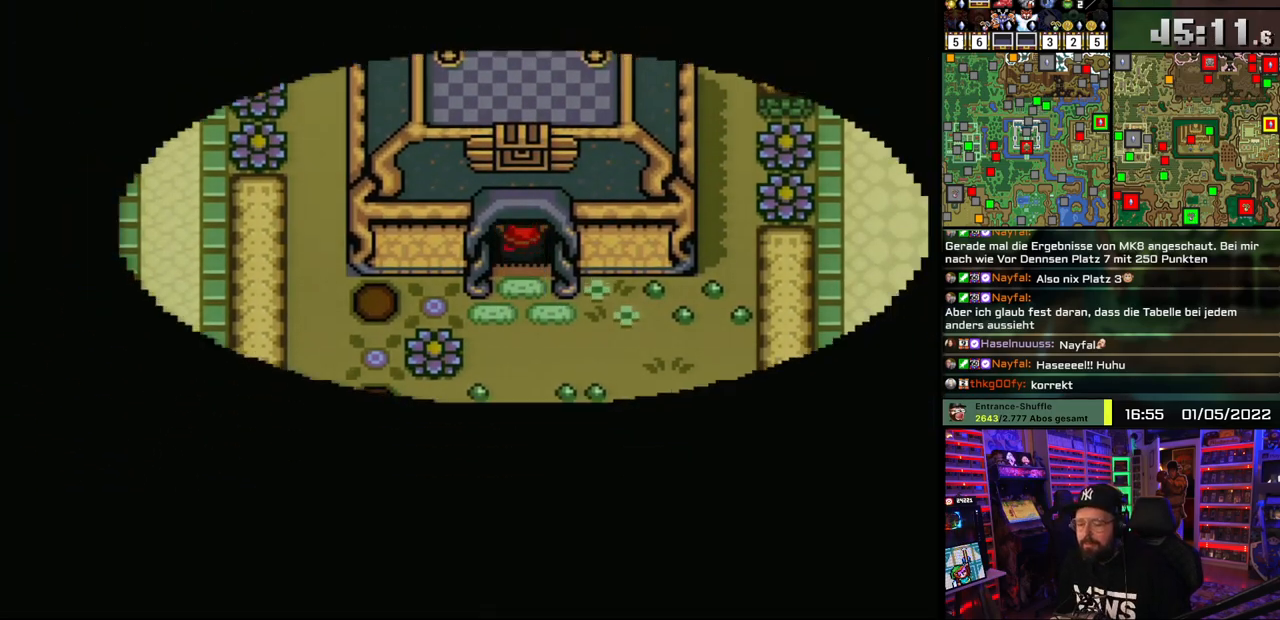
{"buttons": ["A"], "events": [[17, "A", "up"], [100, "A", "down"], [117, "DPAD_UP", "up"], [200, "A", "up"], [267, "A", "down"], [267, "DPAD_UP", "down"], [367, "A", "up"], [417, "A", "down"], [417, "DPAD_UP", "up"]]}
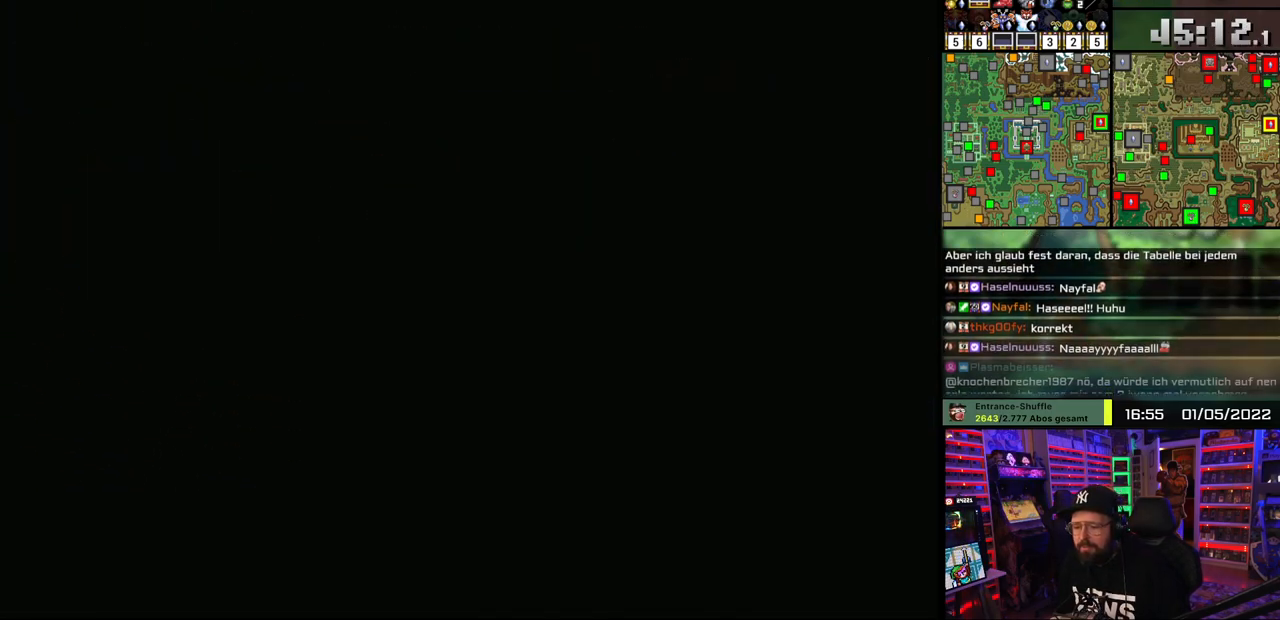
{"buttons": ["A", "DPAD_UP"], "events": [[50, "A", "up"], [50, "DPAD_UP", "down"], [117, "A", "down"], [200, "DPAD_UP", "up"], [217, "A", "up"], [267, "DPAD_UP", "down"], [300, "A", "down"], [400, "A", "up"], [467, "A", "down"]]}
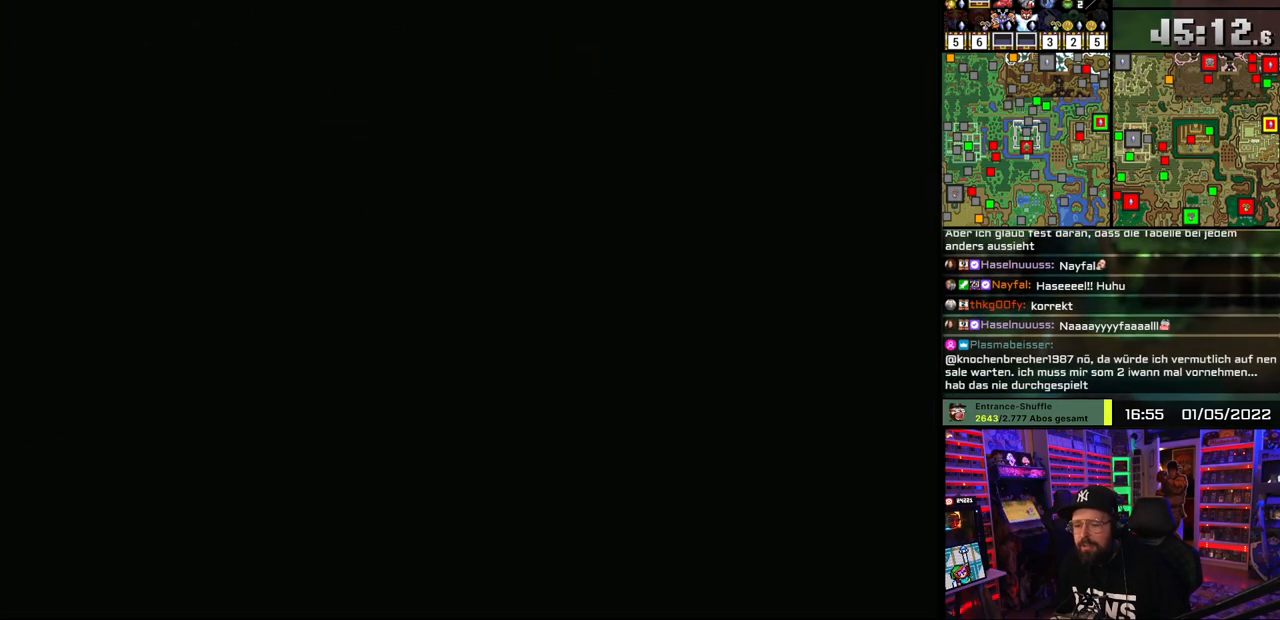
{"buttons": ["DPAD_UP"], "events": [[100, "A", "up"]]}
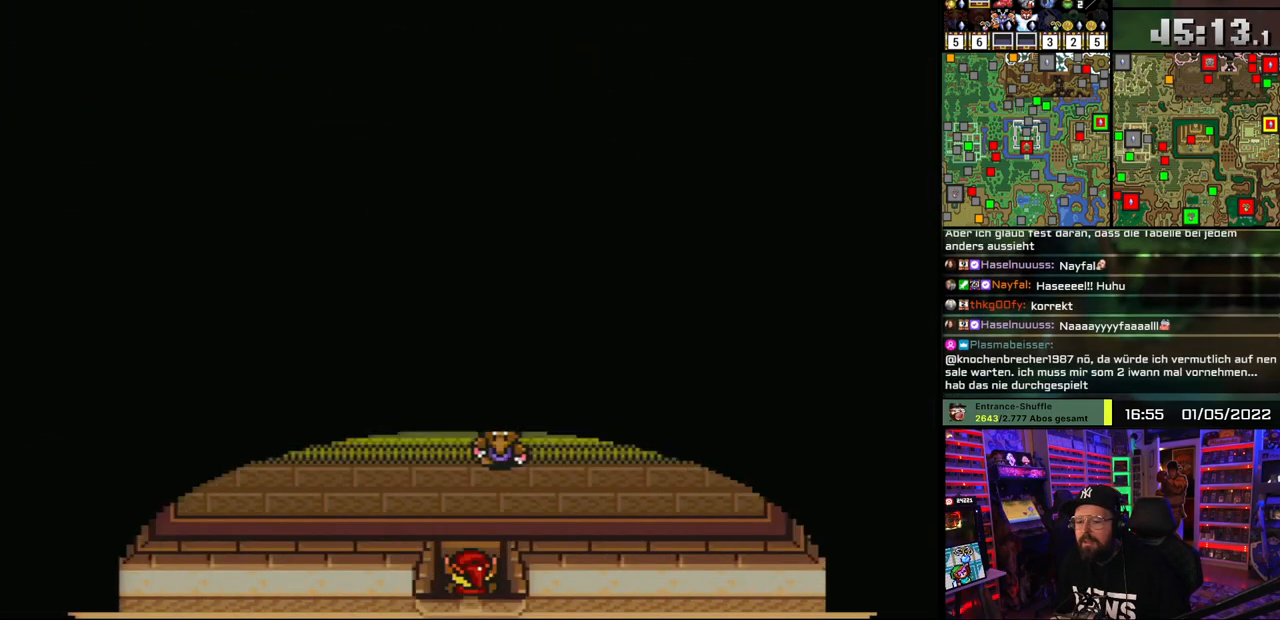
{"buttons": ["DPAD_UP"], "events": []}
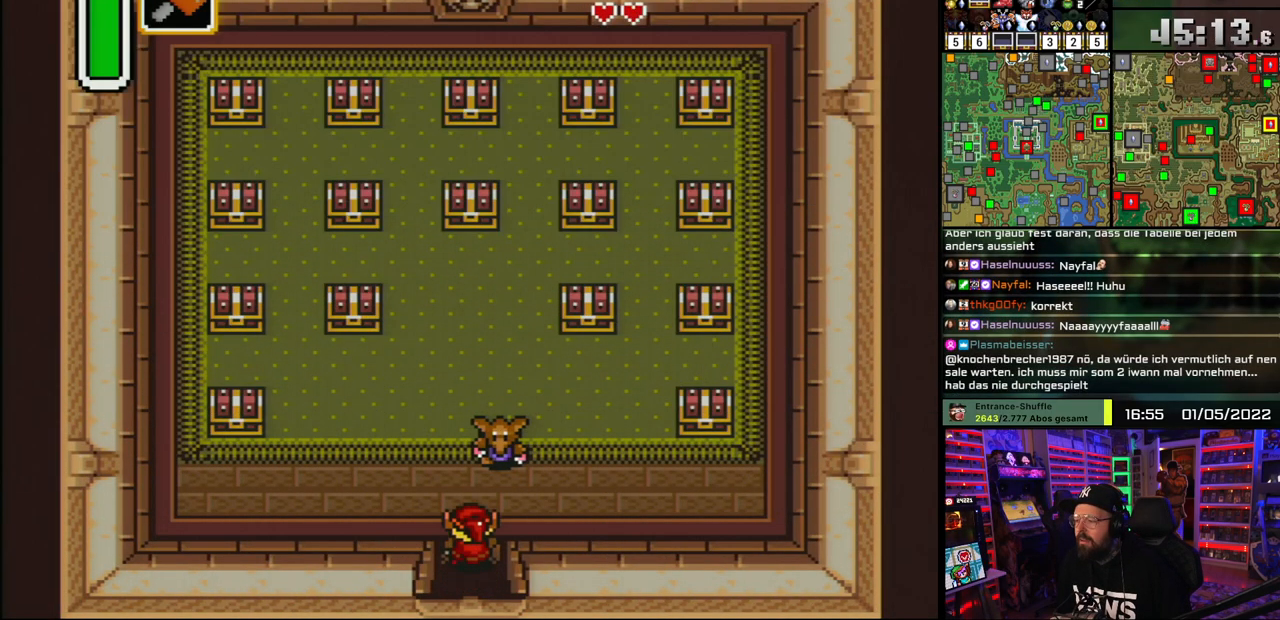
{"buttons": ["DPAD_UP", "DPAD_LEFT"], "events": [[133, "DPAD_RIGHT", "down"], [233, "DPAD_RIGHT", "up"], [283, "A", "down"], [350, "DPAD_LEFT", "down"], [383, "A", "up"], [400, "DPAD_UP", "up"], [500, "DPAD_UP", "down"]]}
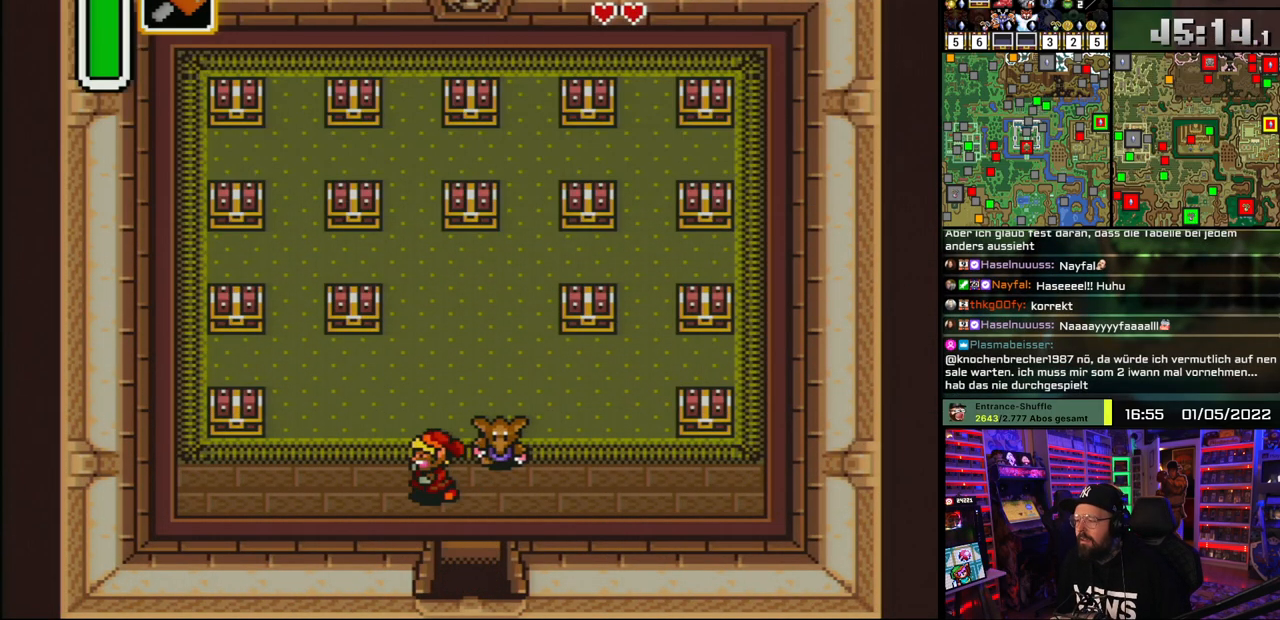
{"buttons": ["DPAD_UP"], "events": [[467, "DPAD_LEFT", "up"]]}
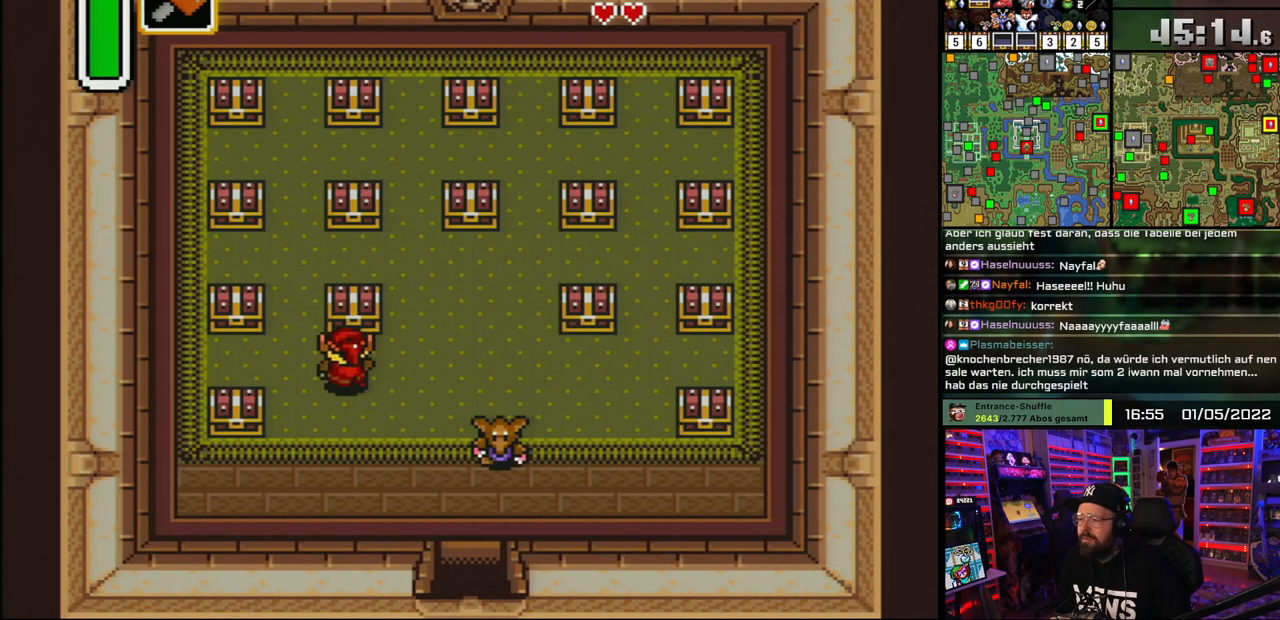
{"buttons": ["A"], "events": [[133, "DPAD_RIGHT", "down"], [133, "DPAD_UP", "up"], [150, "A", "down"], [150, "DPAD_RIGHT", "up"], [150, "DPAD_UP", "down"], [217, "A", "up"], [283, "A", "down"], [300, "DPAD_UP", "up"], [400, "A", "up"], [450, "A", "down"]]}
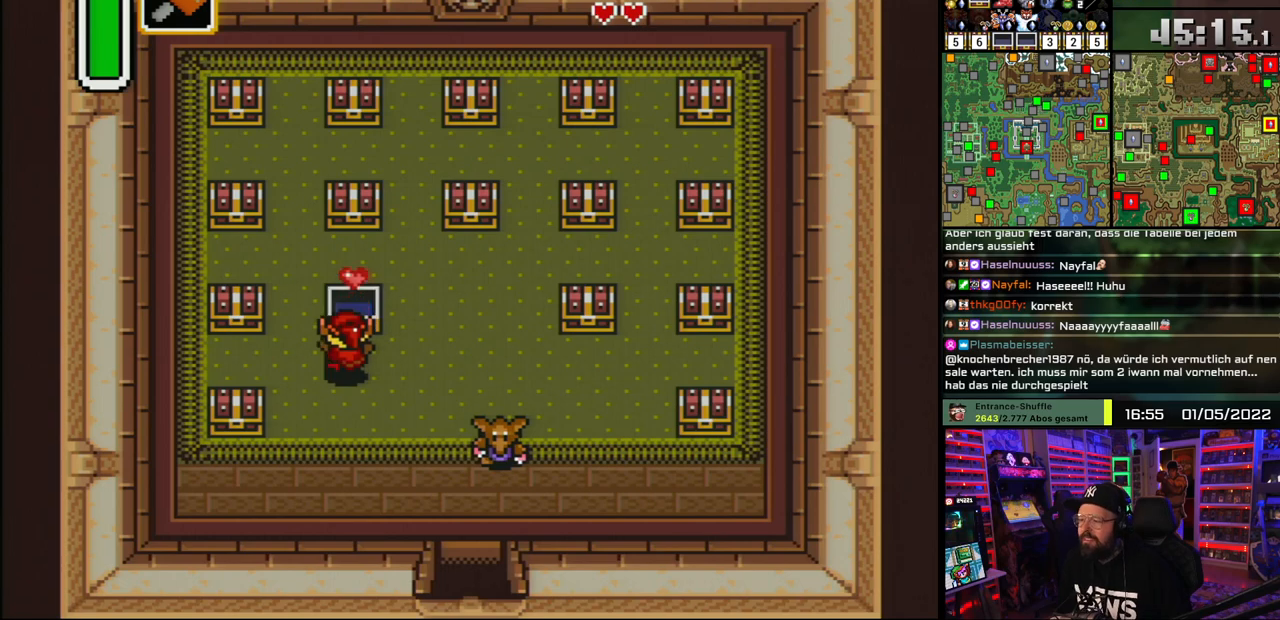
{"buttons": ["DPAD_LEFT"], "events": [[83, "A", "up"], [150, "A", "down"], [150, "DPAD_LEFT", "down"], [267, "A", "up"]]}
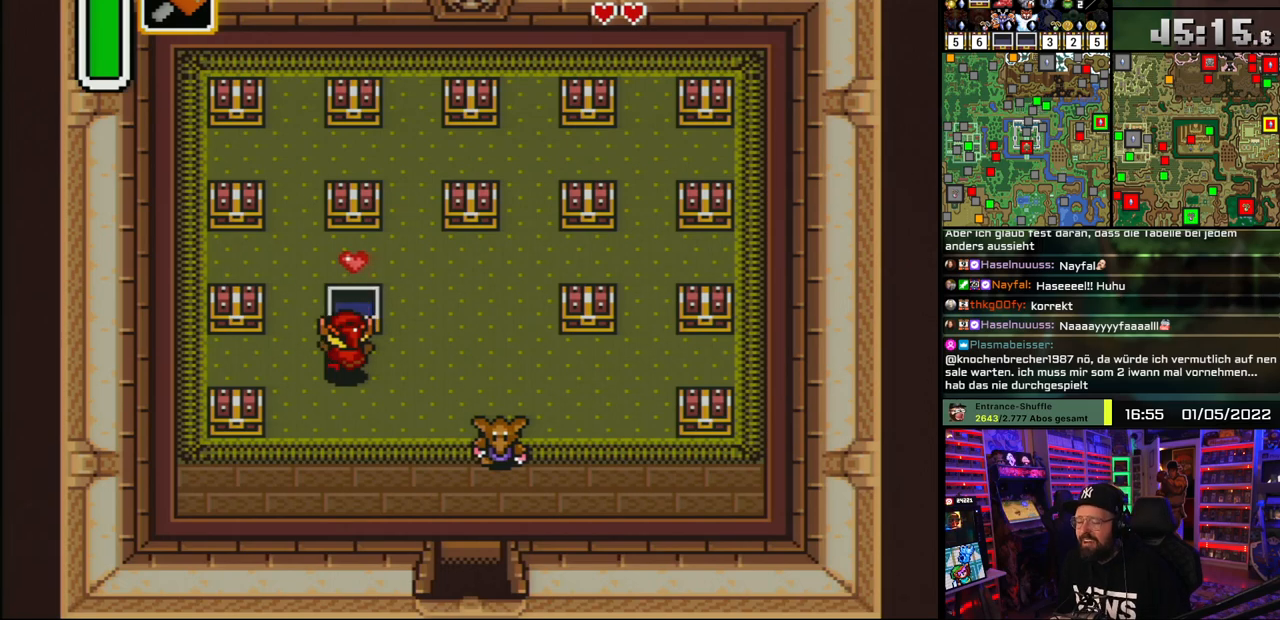
{"buttons": ["A", "DPAD_UP"], "events": [[417, "DPAD_UP", "down"], [433, "DPAD_LEFT", "up"], [450, "A", "down"]]}
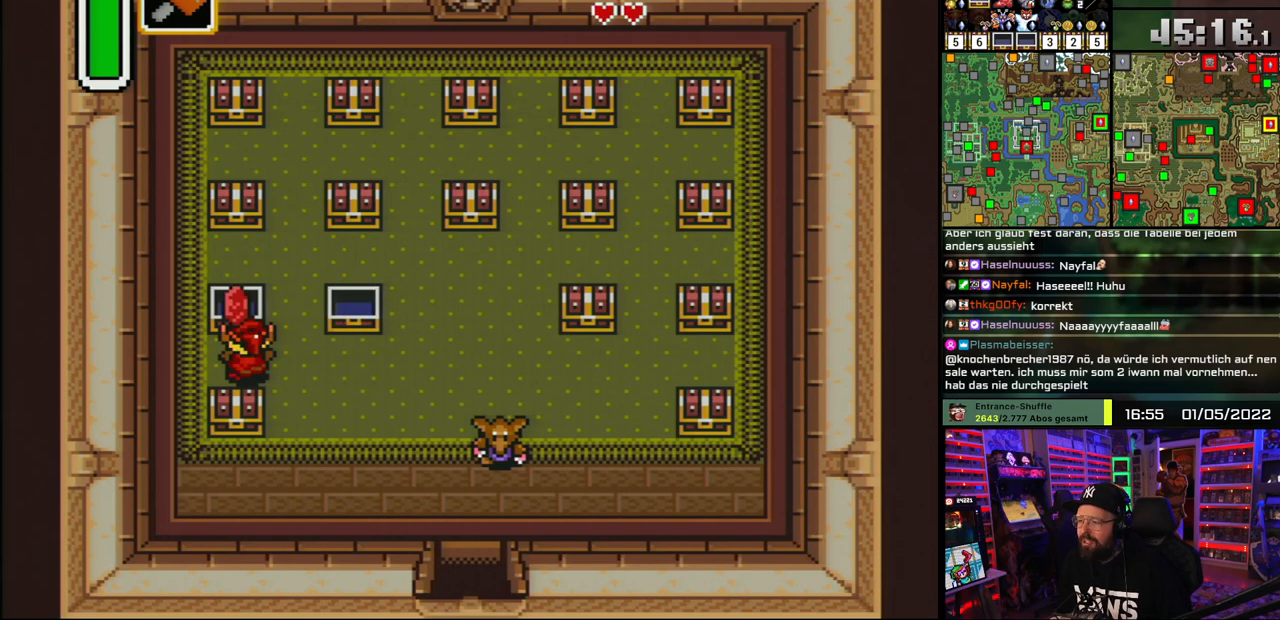
{"buttons": ["A"], "events": [[50, "A", "up"], [100, "A", "down"], [233, "A", "up"], [267, "DPAD_UP", "up"], [300, "A", "down"], [433, "A", "up"], [500, "A", "down"]]}
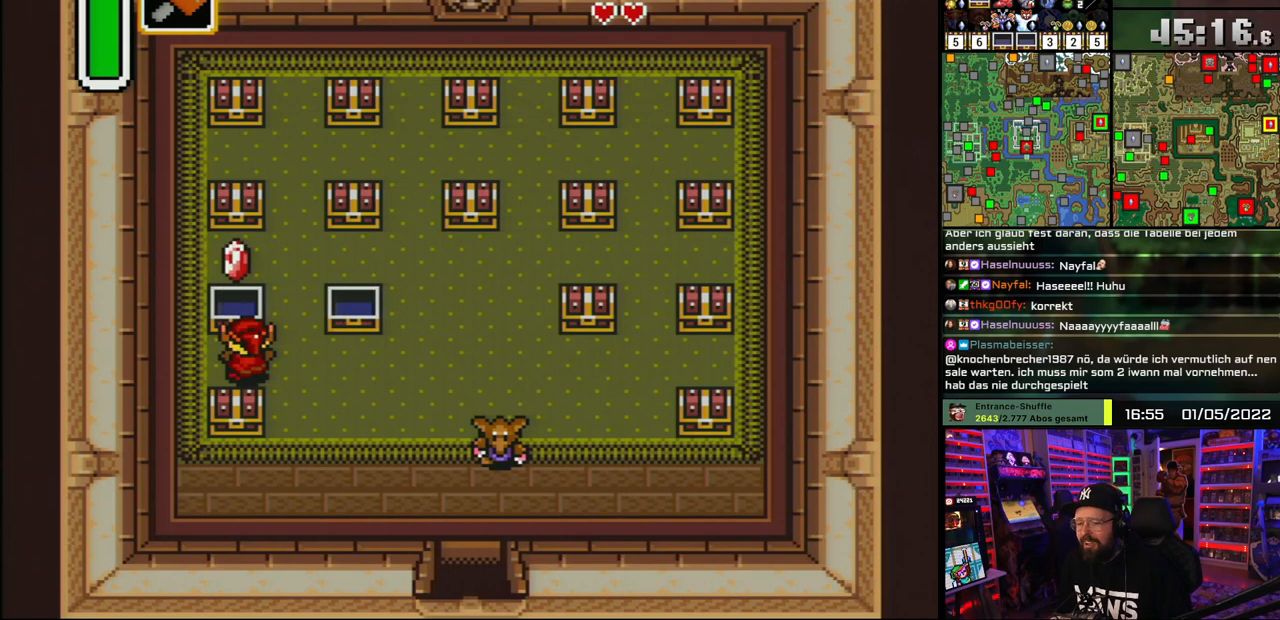
{"buttons": ["DPAD_DOWN", "DPAD_RIGHT"], "events": [[100, "DPAD_RIGHT", "down"], [150, "A", "up"], [417, "DPAD_DOWN", "down"]]}
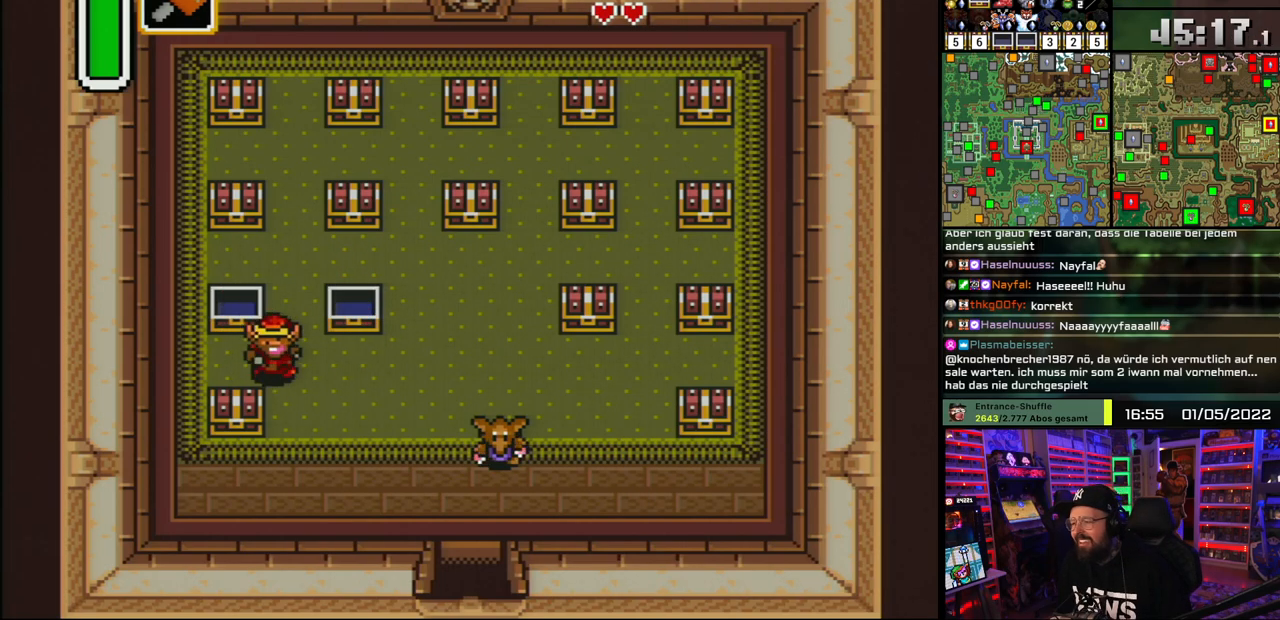
{"buttons": ["DPAD_DOWN", "DPAD_RIGHT"], "events": []}
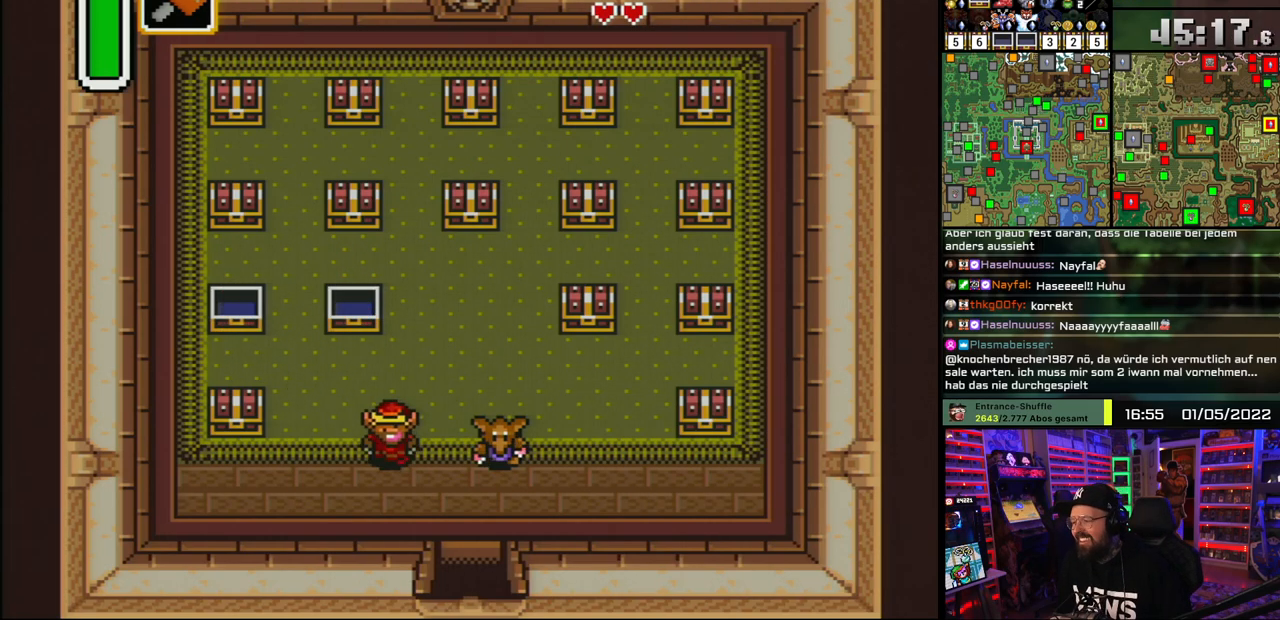
{"buttons": ["DPAD_DOWN", "DPAD_RIGHT"], "events": [[367, "DPAD_RIGHT", "up"], [433, "DPAD_RIGHT", "down"]]}
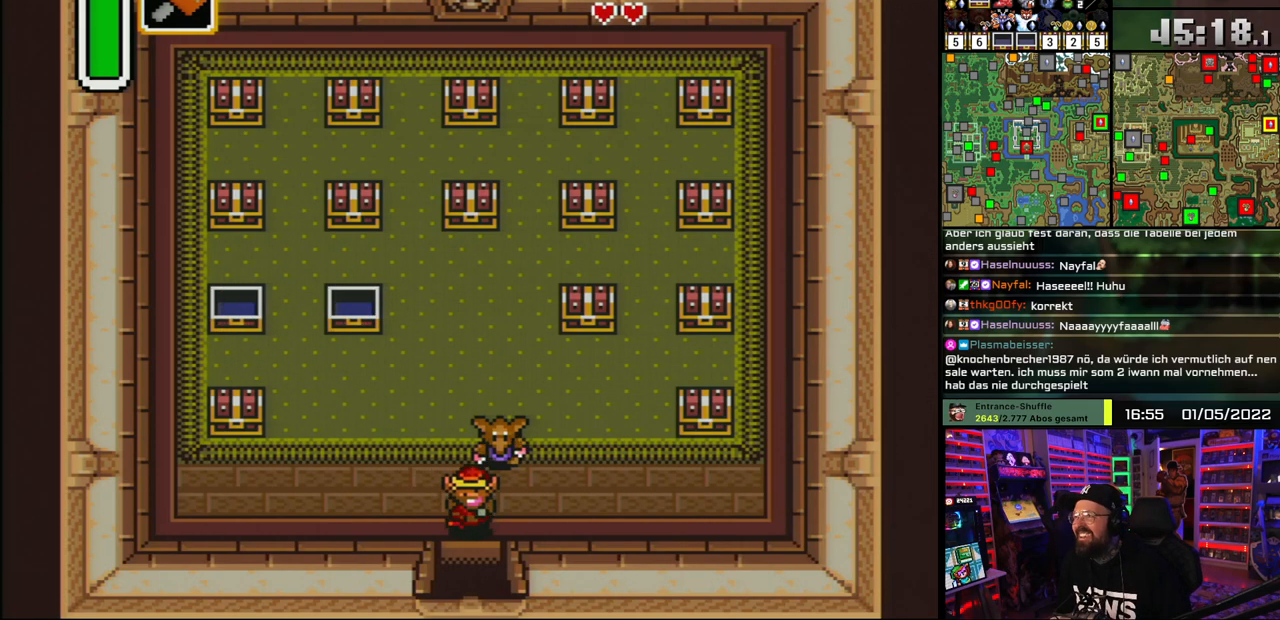
{"buttons": ["DPAD_DOWN"], "events": [[50, "DPAD_RIGHT", "up"]]}
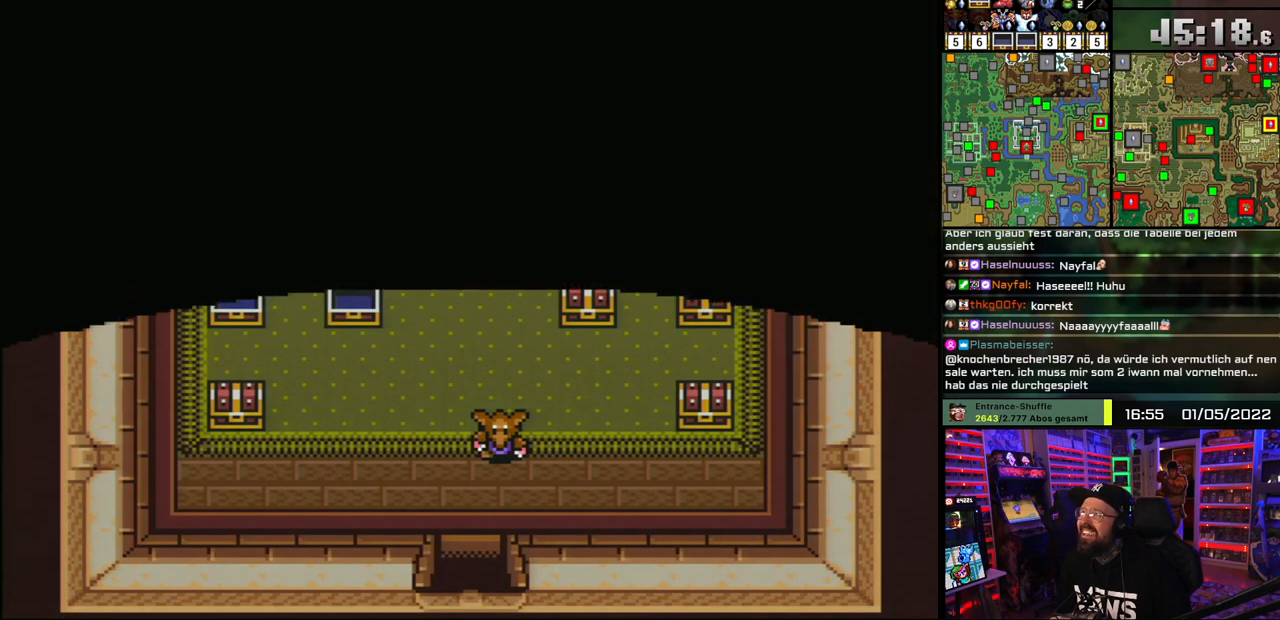
{"buttons": ["A"], "events": [[300, "A", "down"], [317, "DPAD_DOWN", "up"], [417, "A", "up"], [500, "A", "down"]]}
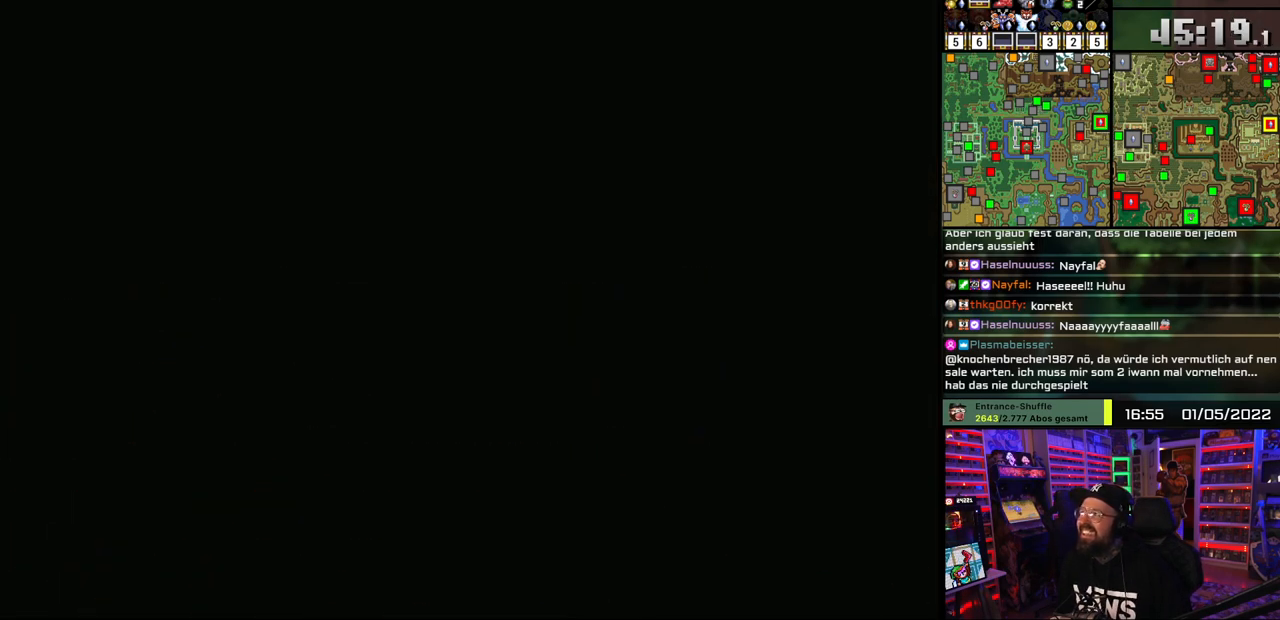
{"buttons": ["A", "DPAD_DOWN"], "events": [[133, "A", "up"], [200, "A", "down"], [317, "DPAD_DOWN", "down"], [333, "A", "up"], [400, "A", "down"]]}
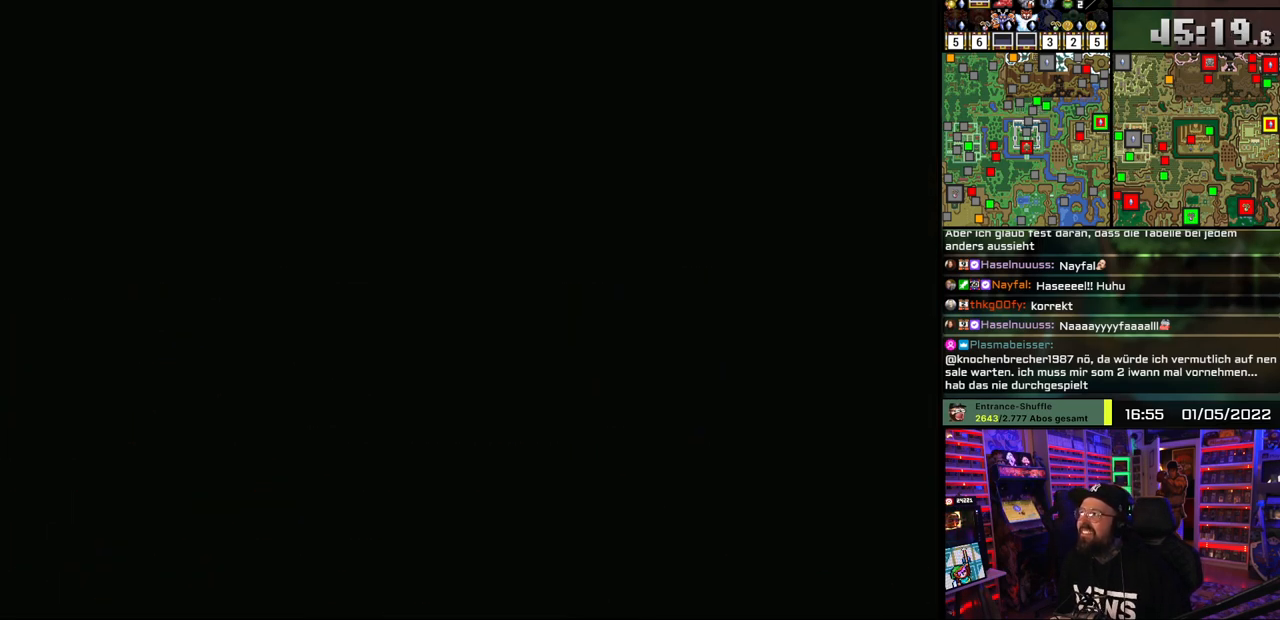
{"buttons": ["A"], "events": [[17, "A", "up"], [17, "DPAD_RIGHT", "down"], [83, "A", "down"], [233, "A", "up"], [300, "A", "down"], [300, "DPAD_RIGHT", "up"], [350, "DPAD_DOWN", "up"], [433, "A", "up"], [500, "A", "down"]]}
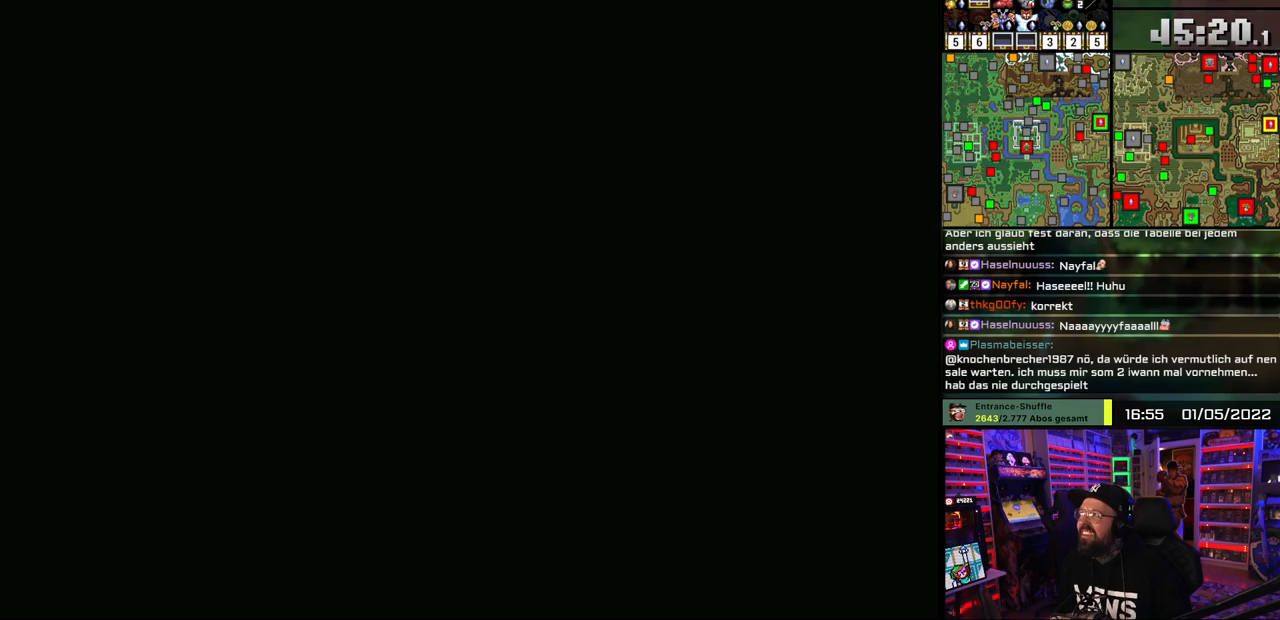
{"buttons": ["DPAD_DOWN", "DPAD_RIGHT"], "events": [[133, "A", "up"], [133, "DPAD_RIGHT", "down"], [183, "A", "down"], [317, "A", "up"], [367, "A", "down"], [367, "DPAD_DOWN", "down"], [483, "A", "up"]]}
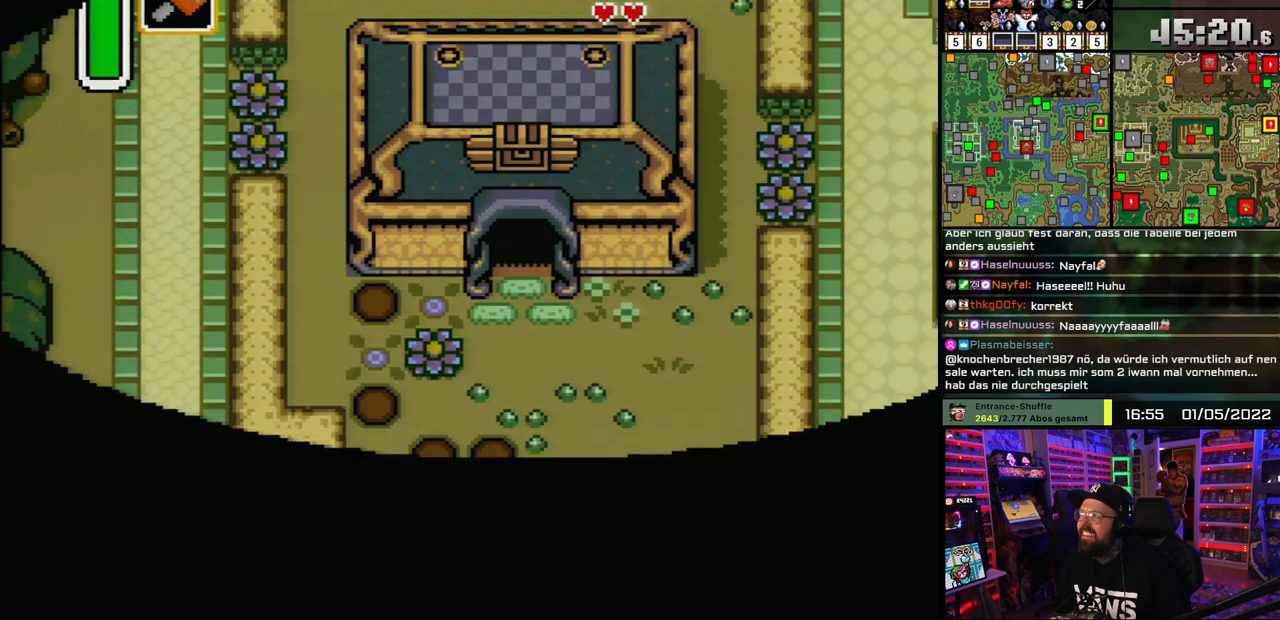
{"buttons": ["DPAD_DOWN", "DPAD_RIGHT"], "events": []}
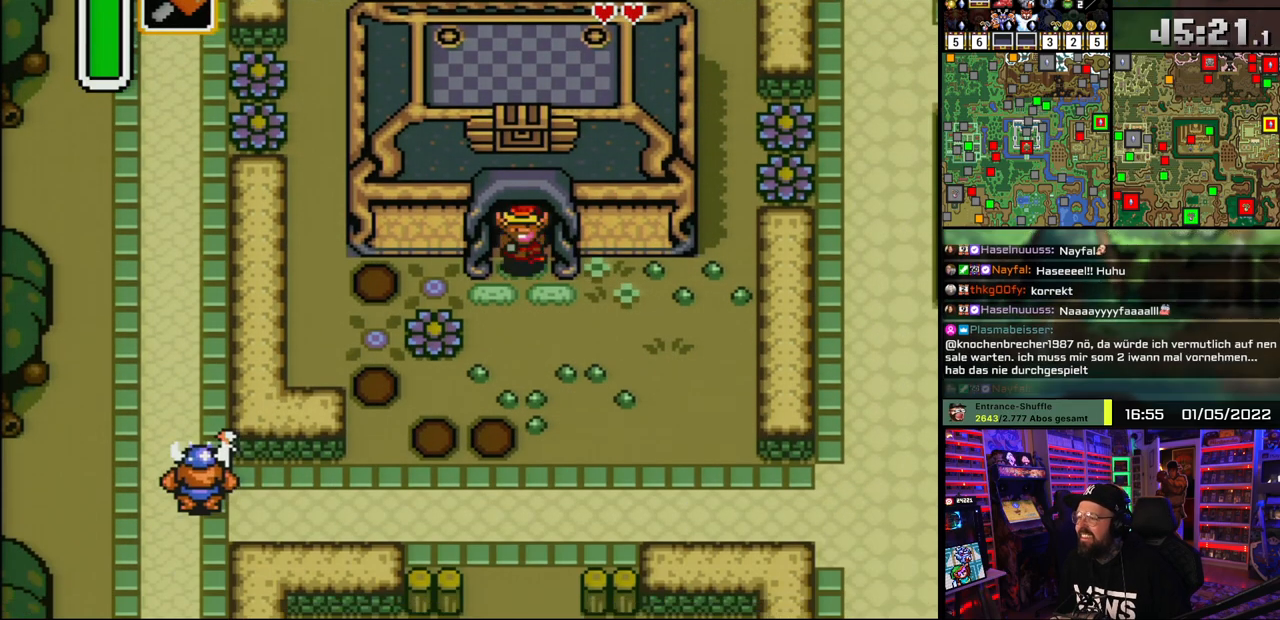
{"buttons": ["DPAD_DOWN", "DPAD_RIGHT"], "events": []}
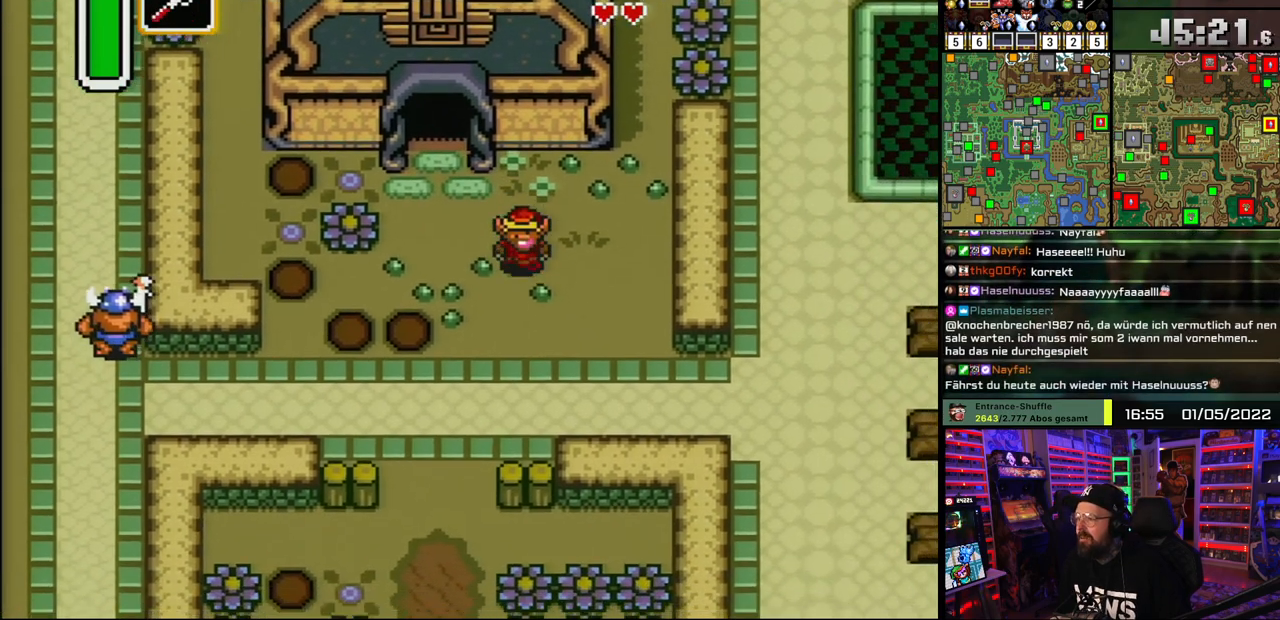
{"buttons": ["DPAD_DOWN", "DPAD_RIGHT"], "events": [[267, "DPAD_RIGHT", "up"], [317, "DPAD_RIGHT", "down"]]}